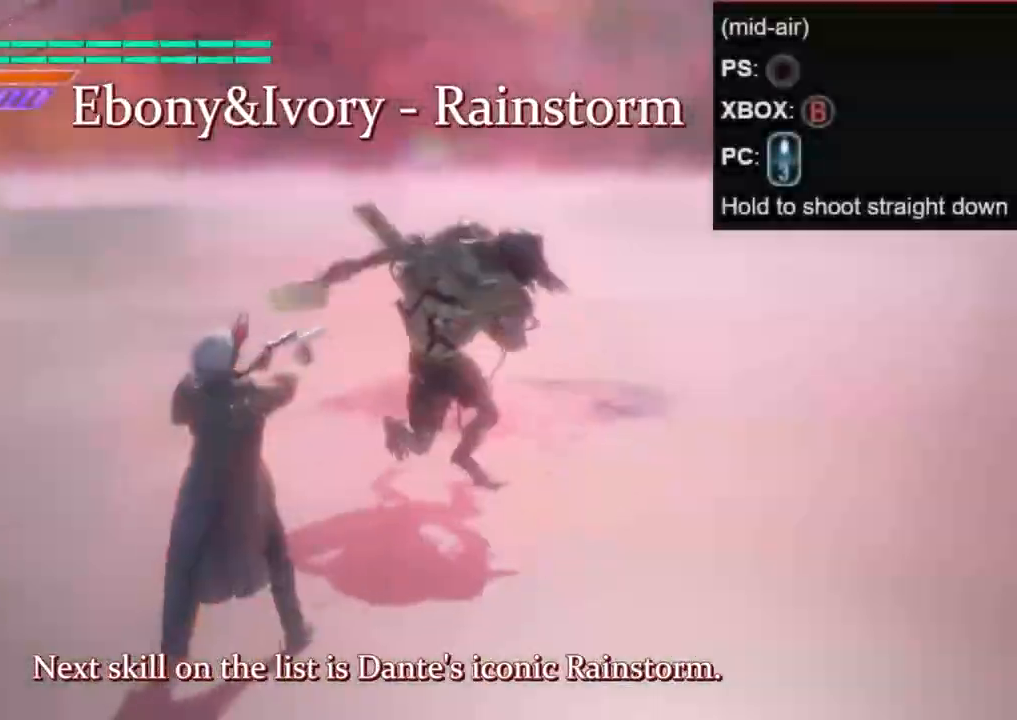
Gameplay with a controller (Xbox layout); each line is a JSON object with the inputs held at the frame after it. "events" lists button and stick changes between this image and that frame as [ms after this image, input, new state], when the widget could be followed in between. Not read: L3 R3.
{"buttons": ["A"], "left_stick": "down-right", "right_stick": "center", "events": [[283, "A", "down"], [450, "left_stick", "down-right"]]}
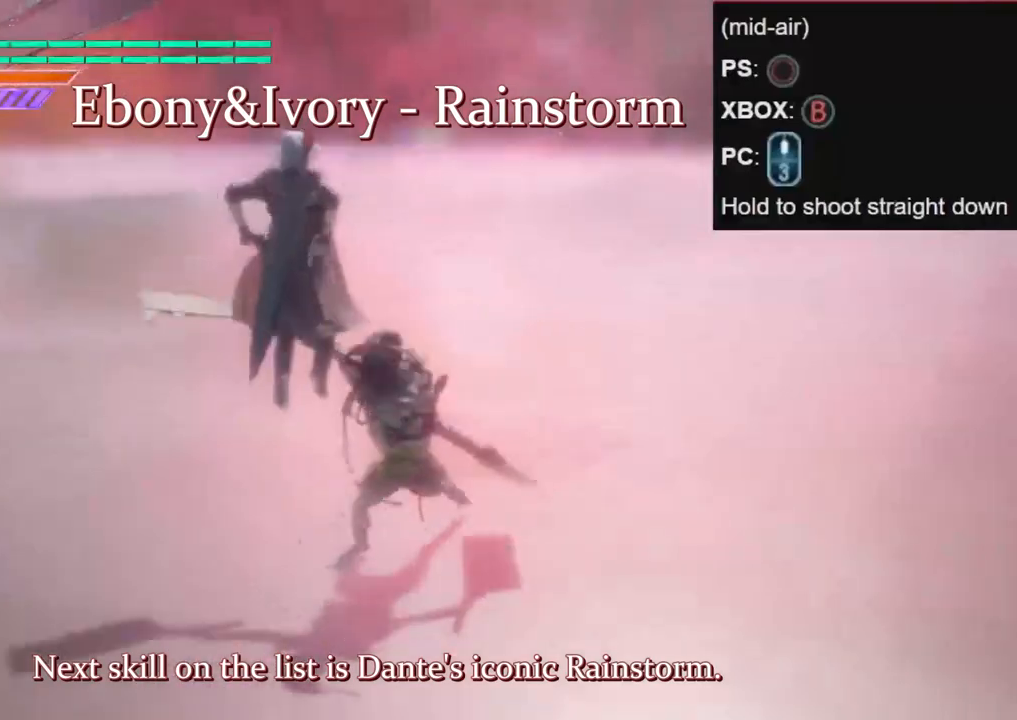
{"buttons": ["B", "R1"], "left_stick": "center", "right_stick": "center", "events": [[17, "A", "up"], [100, "B", "down"], [150, "left_stick", "center"], [383, "R1", "down"]]}
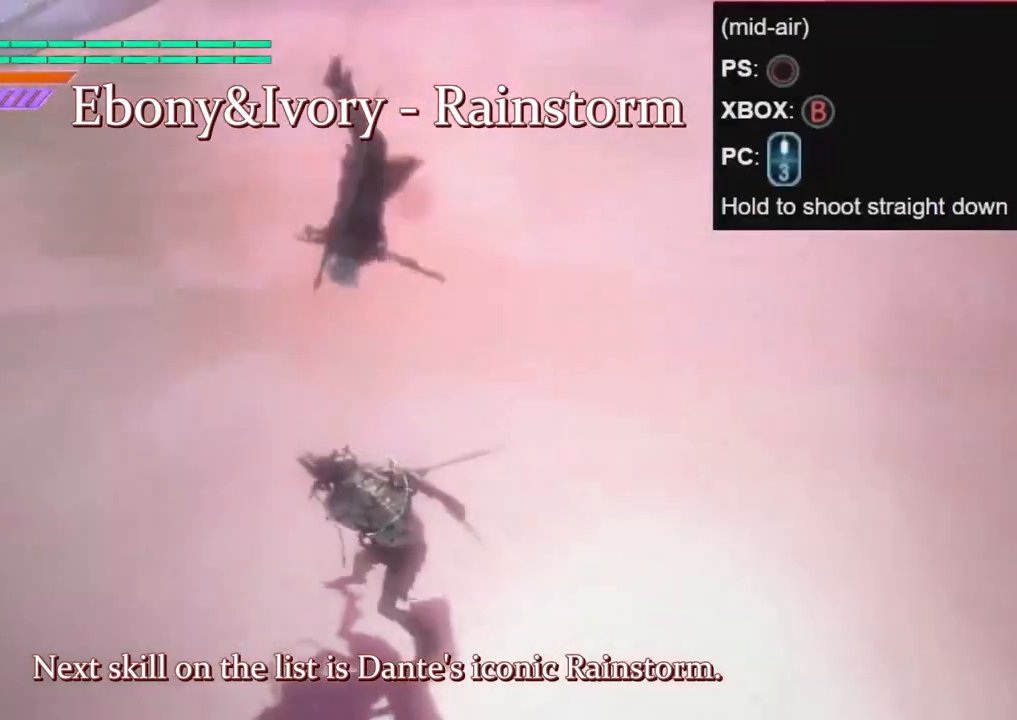
{"buttons": ["B", "R1"], "left_stick": "center", "right_stick": "center", "events": [[167, "left_stick", "down-left"], [233, "left_stick", "down"], [400, "left_stick", "center"]]}
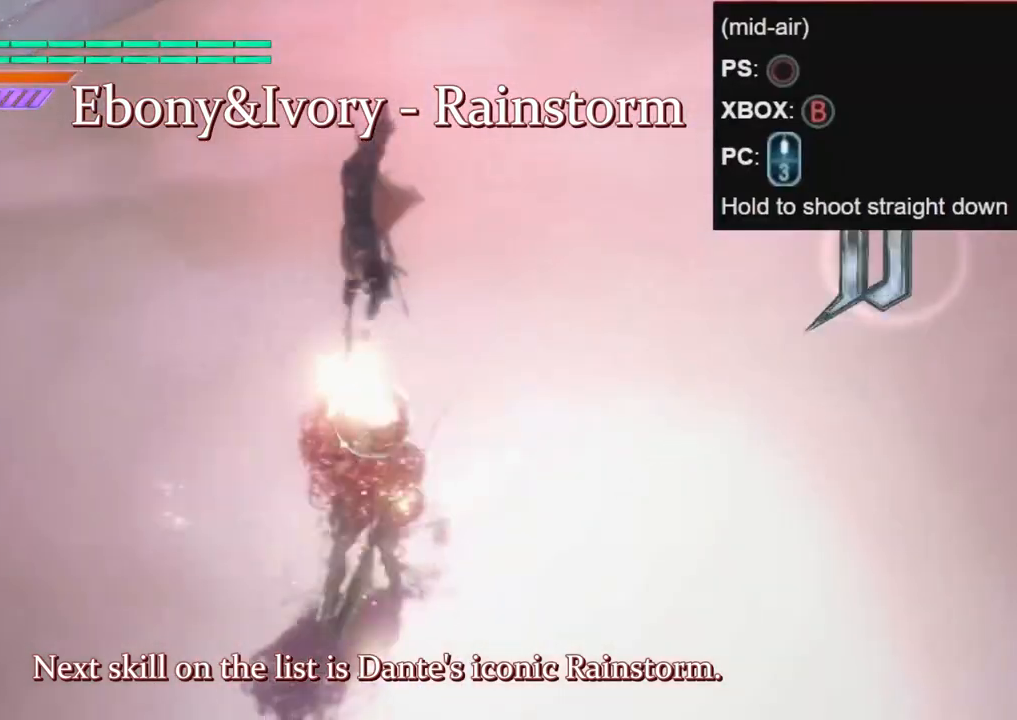
{"buttons": [], "left_stick": "center", "right_stick": "center", "events": [[150, "R1", "up"], [183, "B", "up"]]}
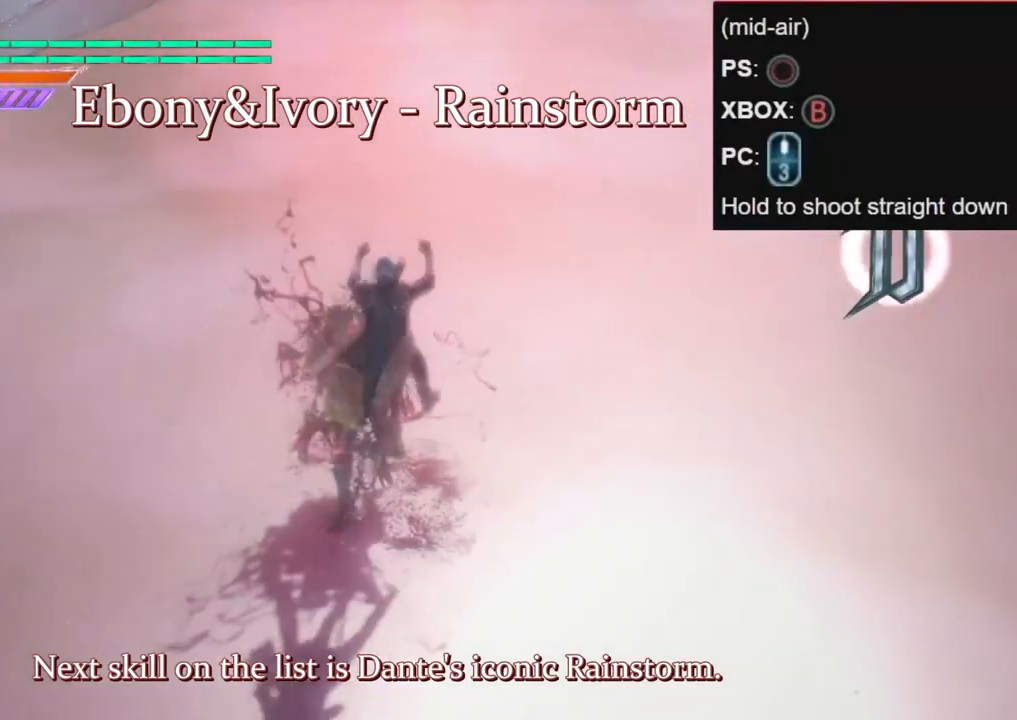
{"buttons": [], "left_stick": "center", "right_stick": "center", "events": []}
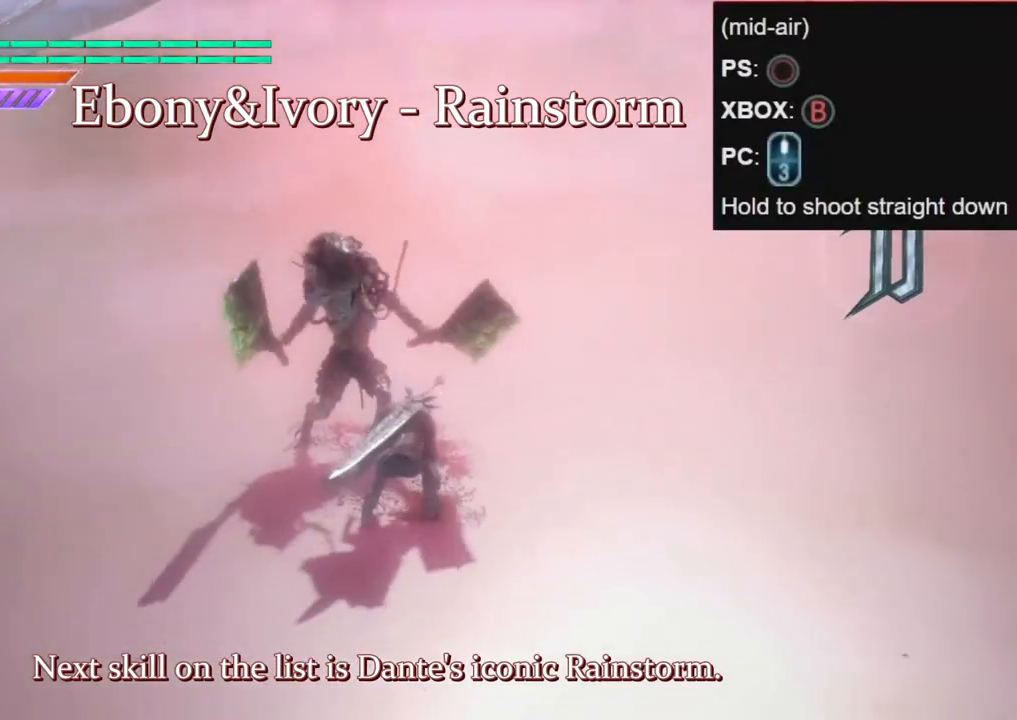
{"buttons": [], "left_stick": "center", "right_stick": "center", "events": []}
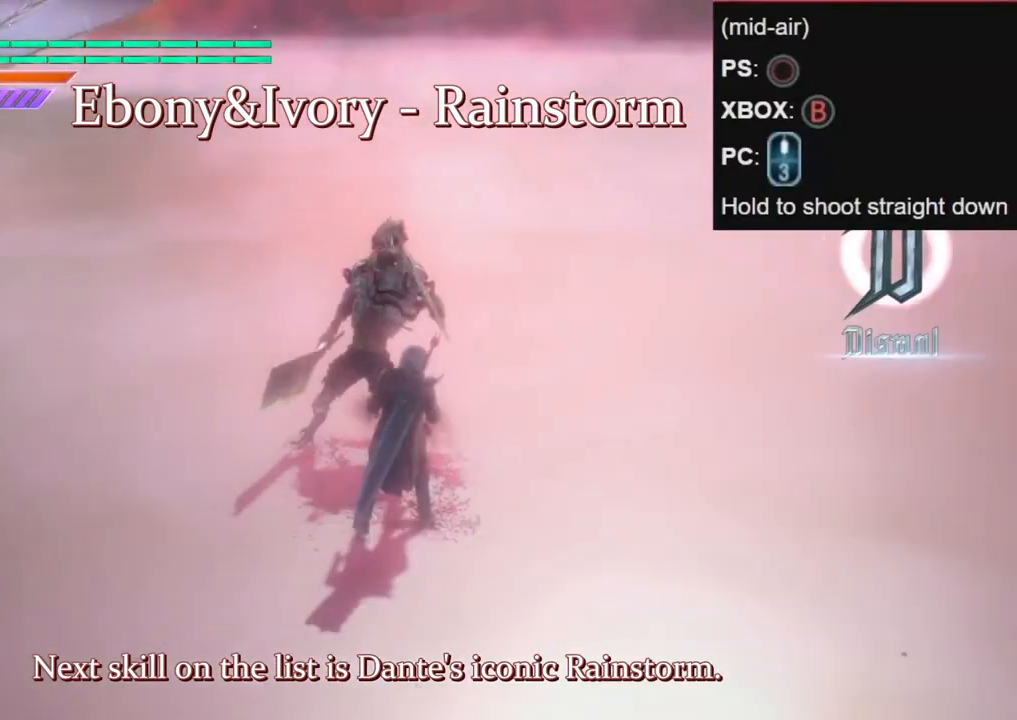
{"buttons": [], "left_stick": "center", "right_stick": "center", "events": []}
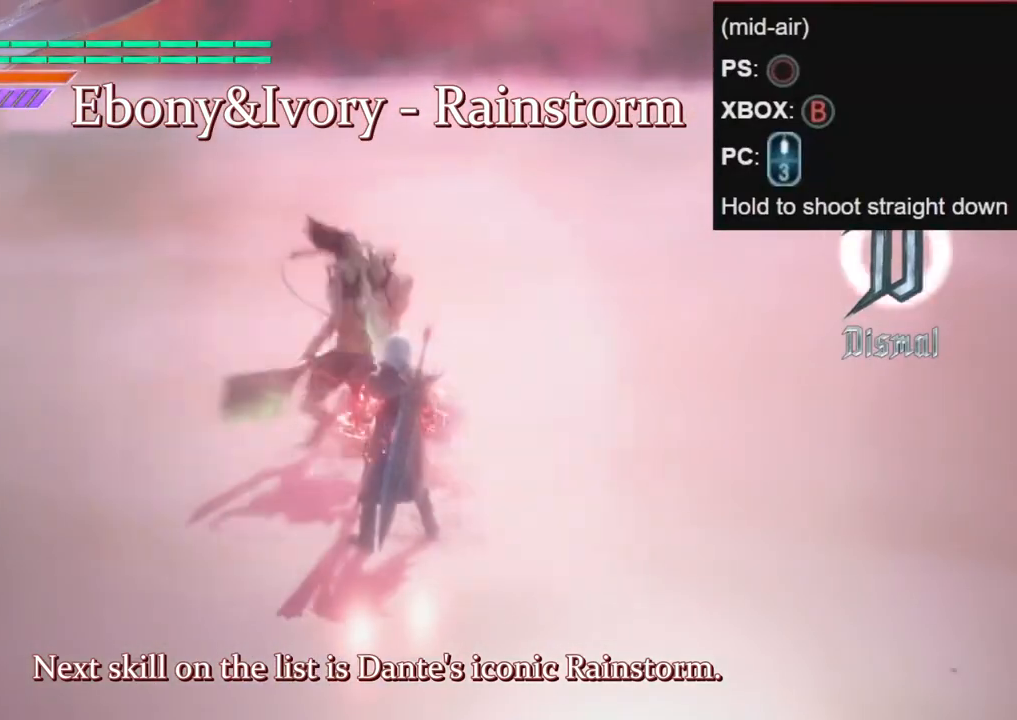
{"buttons": [], "left_stick": "center", "right_stick": "center", "events": []}
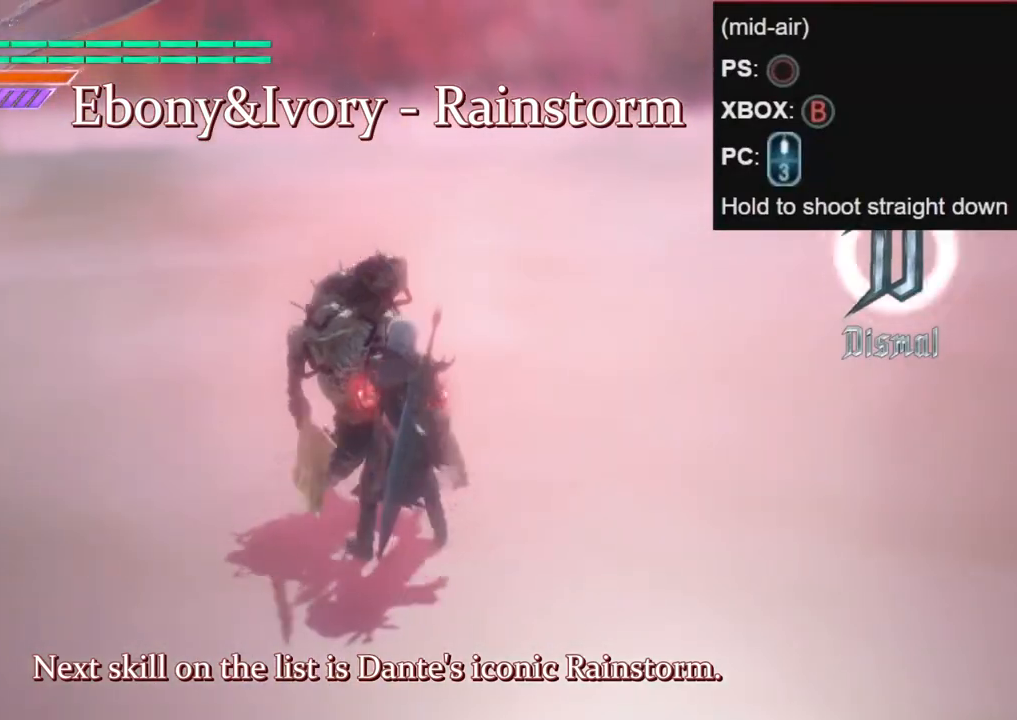
{"buttons": [], "left_stick": "center", "right_stick": "center", "events": []}
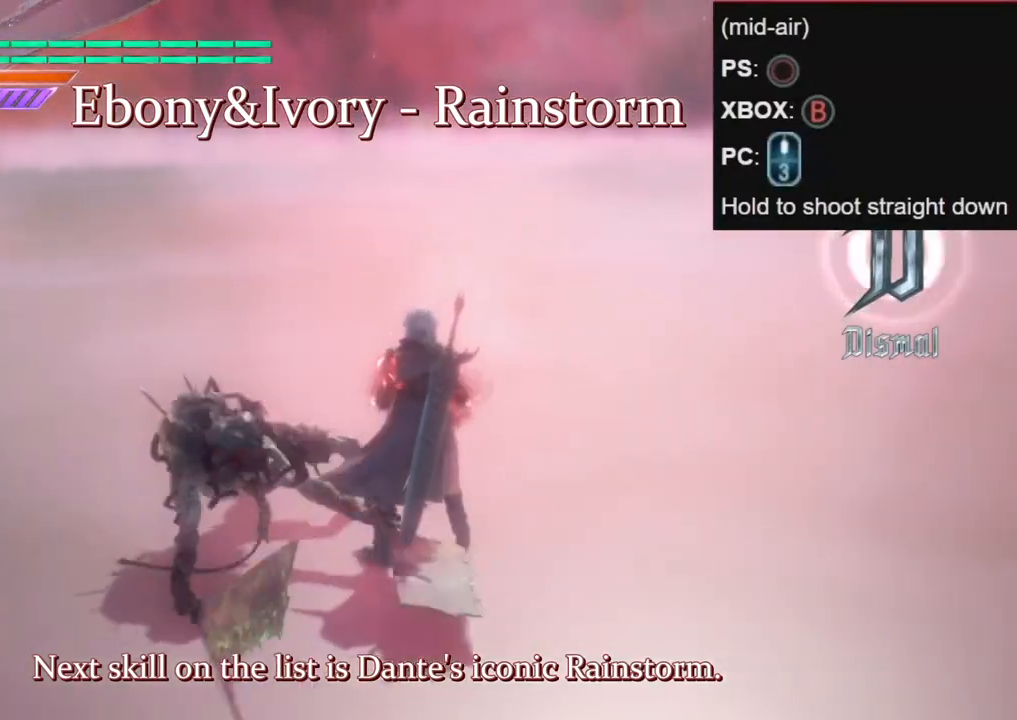
{"buttons": [], "left_stick": "center", "right_stick": "center", "events": [[317, "SELECT", "down"], [433, "SELECT", "up"]]}
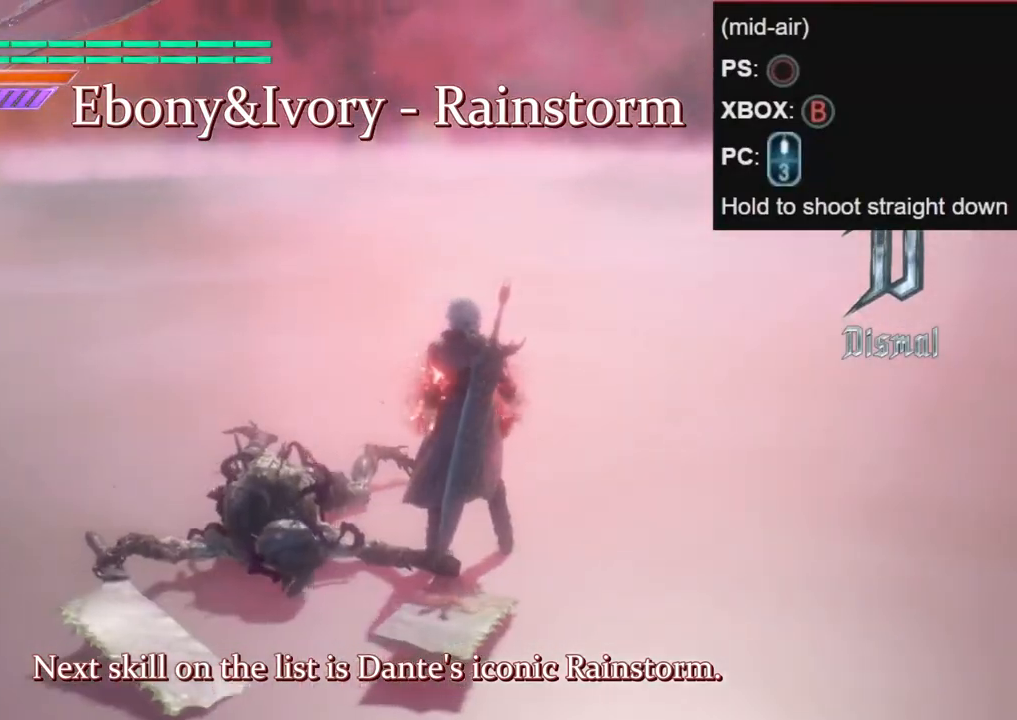
{"buttons": ["R1"], "left_stick": "center", "right_stick": "center", "events": [[17, "R1", "down"]]}
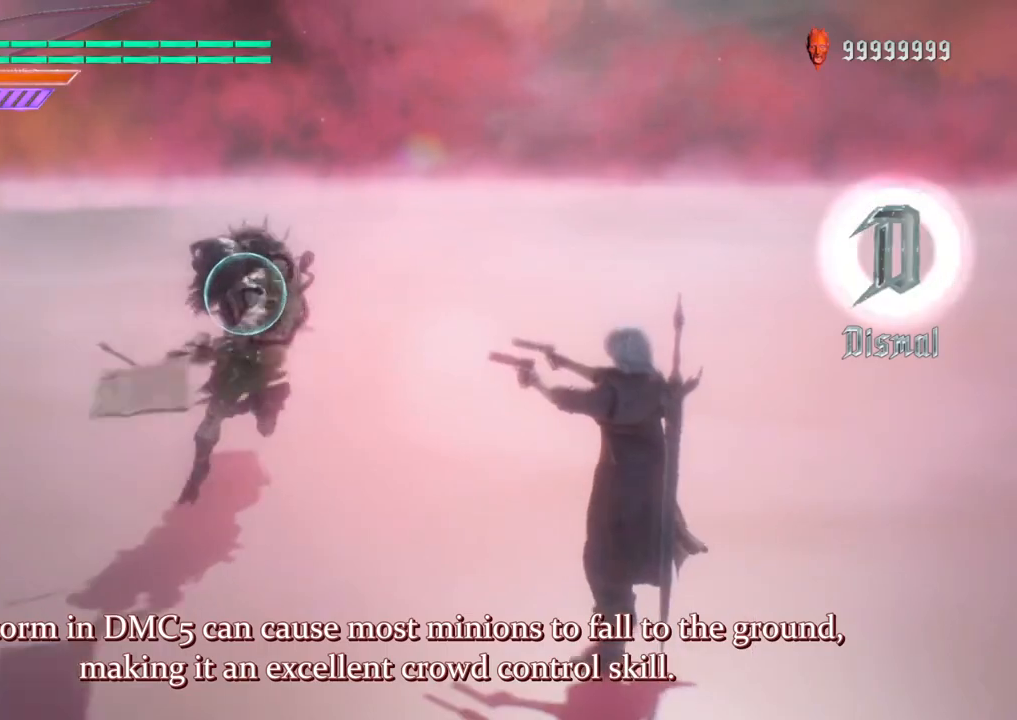
{"buttons": ["R1"], "left_stick": "center", "right_stick": "center", "events": []}
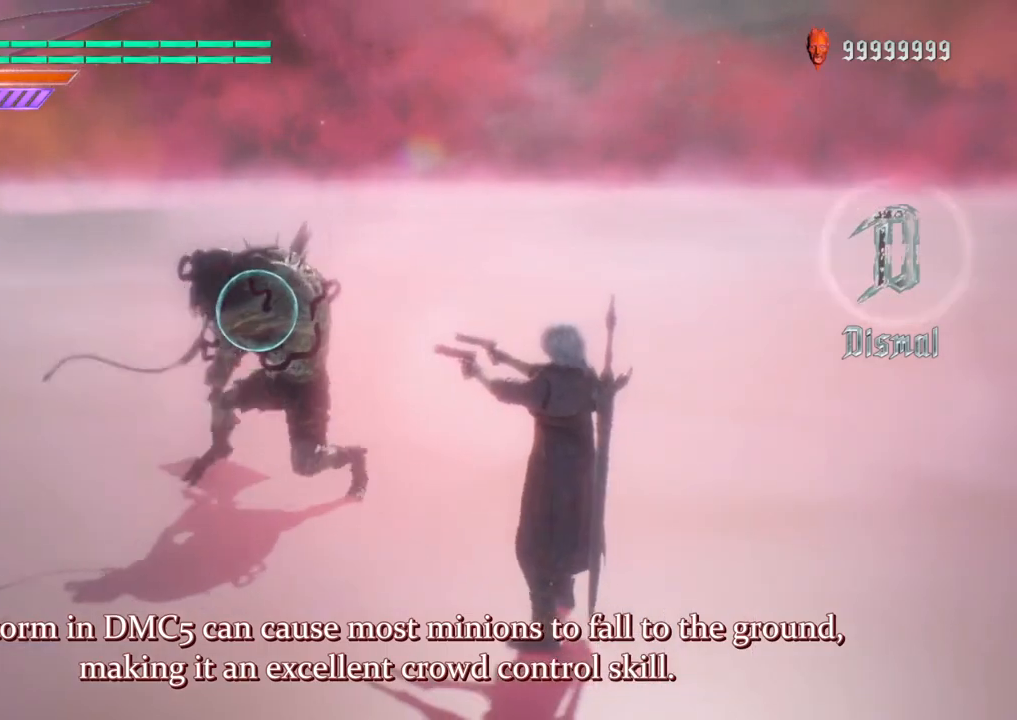
{"buttons": ["B", "R1"], "left_stick": "down-right", "right_stick": "center", "events": [[50, "A", "down"], [283, "A", "up"], [383, "B", "down"], [467, "left_stick", "down-right"]]}
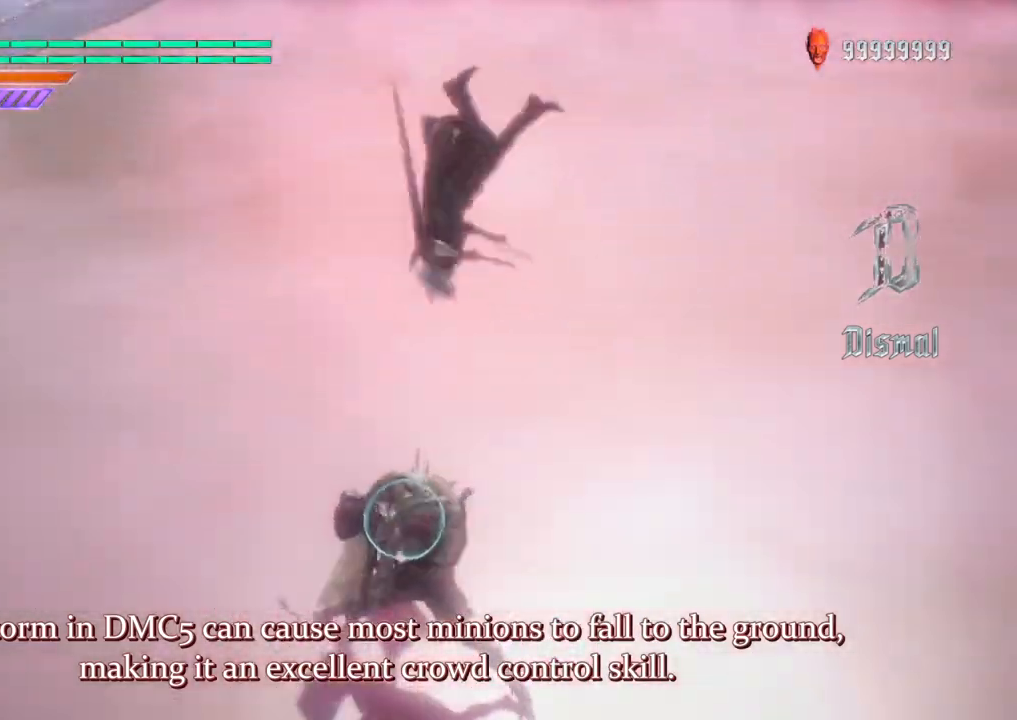
{"buttons": ["B", "R1"], "left_stick": "down", "right_stick": "center", "events": [[33, "left_stick", "down"]]}
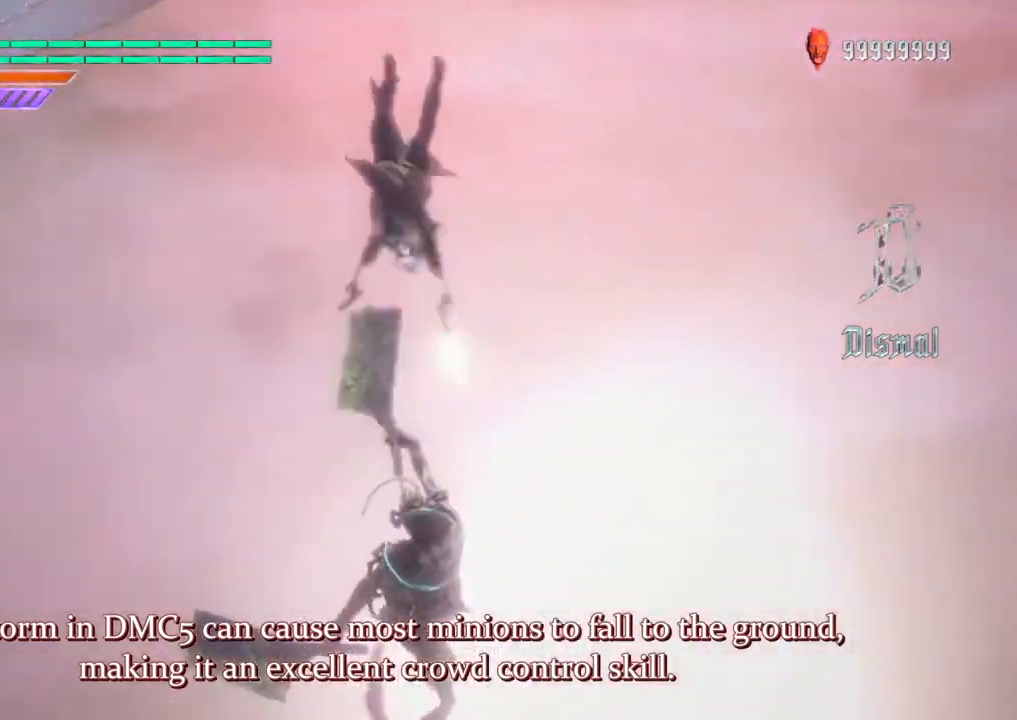
{"buttons": ["B", "R1"], "left_stick": "down", "right_stick": "center", "events": []}
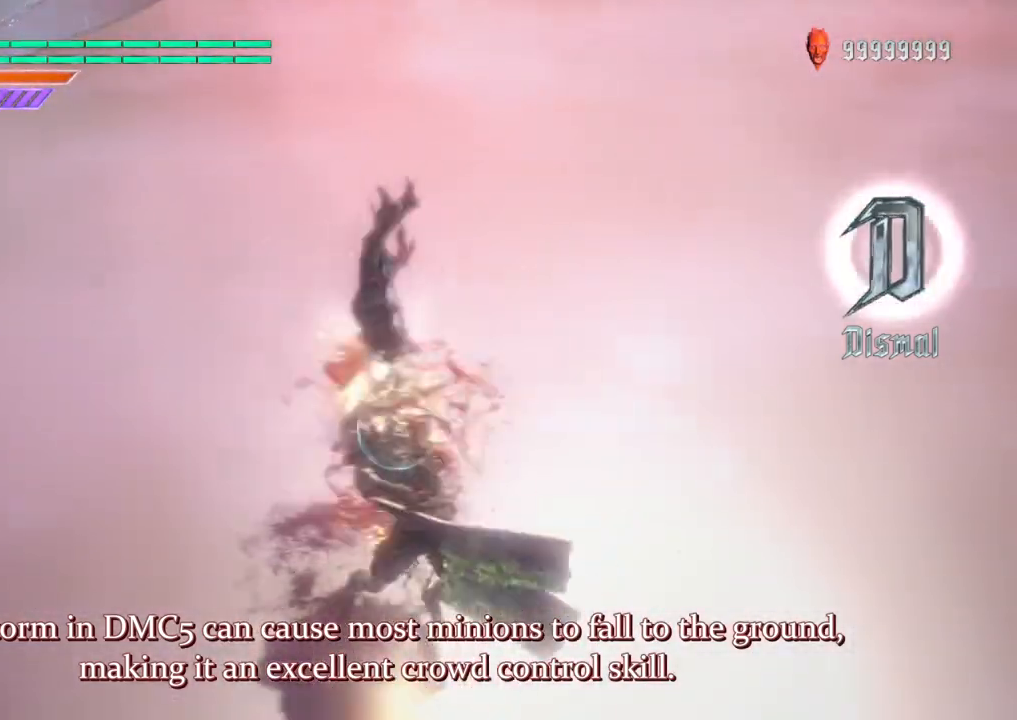
{"buttons": [], "left_stick": "center", "right_stick": "center", "events": [[150, "B", "up"], [150, "R1", "up"], [150, "left_stick", "center"]]}
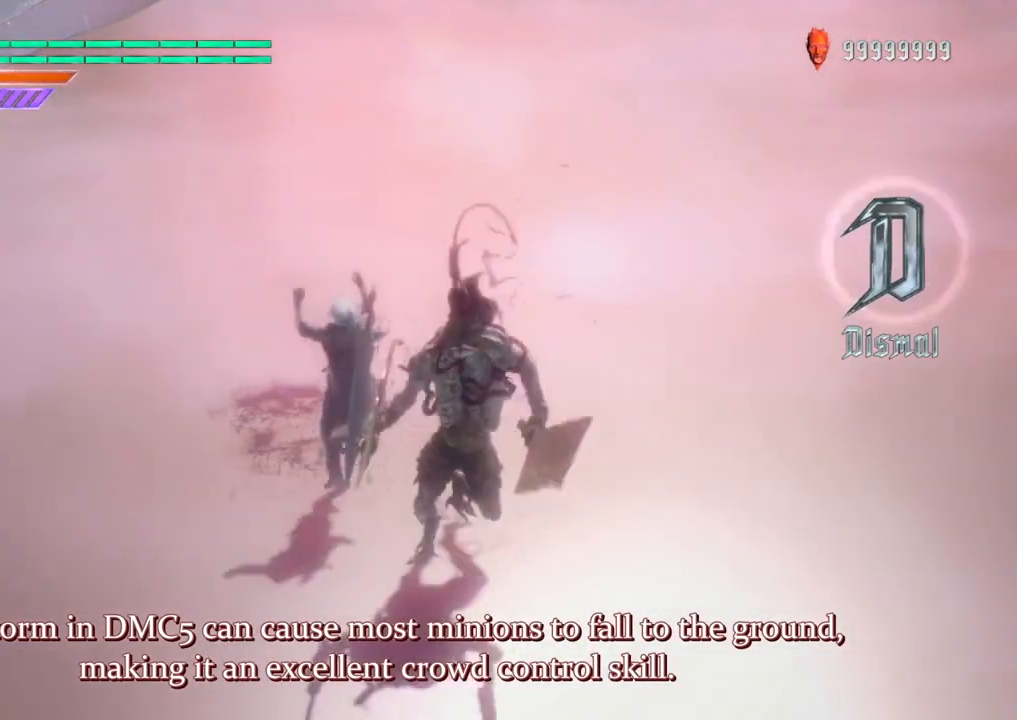
{"buttons": [], "left_stick": "center", "right_stick": "center", "events": []}
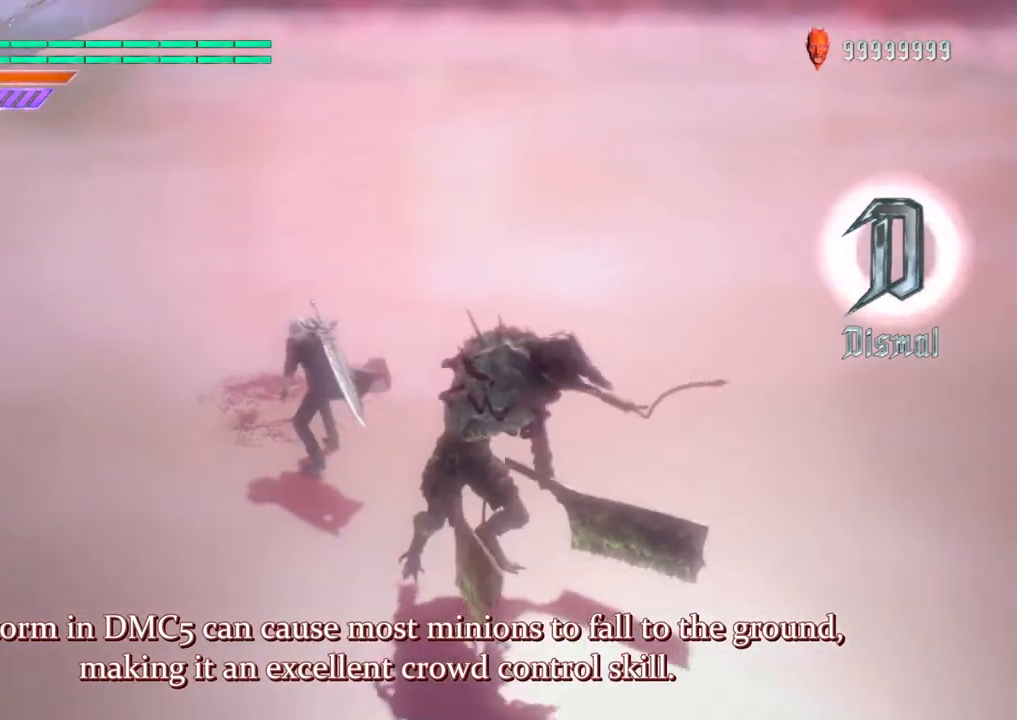
{"buttons": [], "left_stick": "center", "right_stick": "center", "events": []}
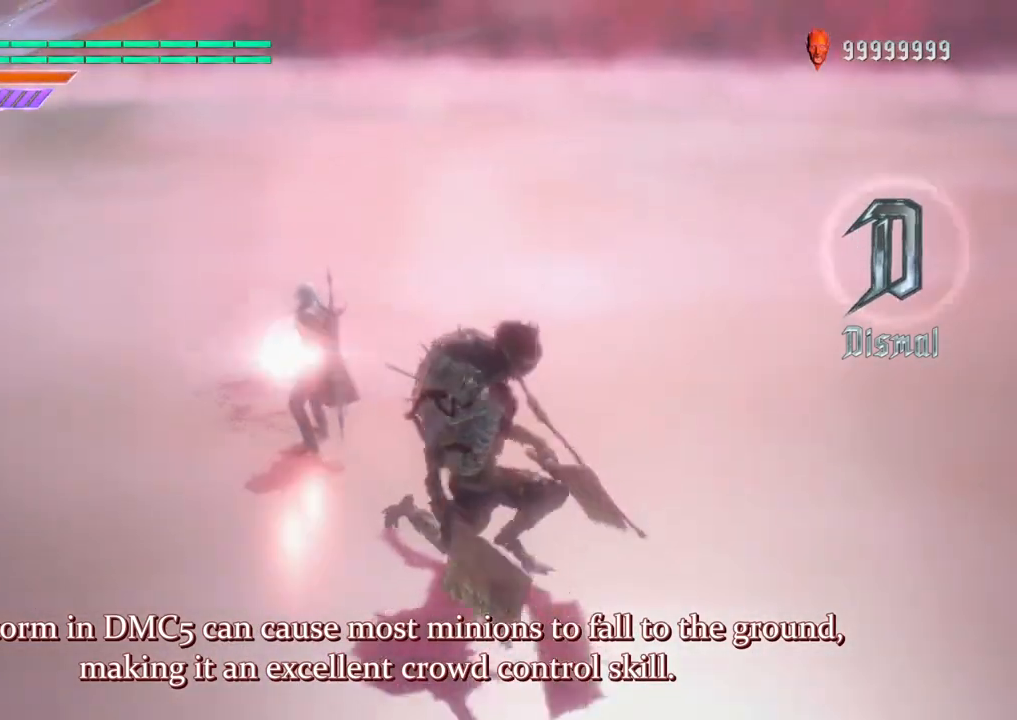
{"buttons": [], "left_stick": "center", "right_stick": "center", "events": [[83, "SELECT", "down"], [250, "SELECT", "up"]]}
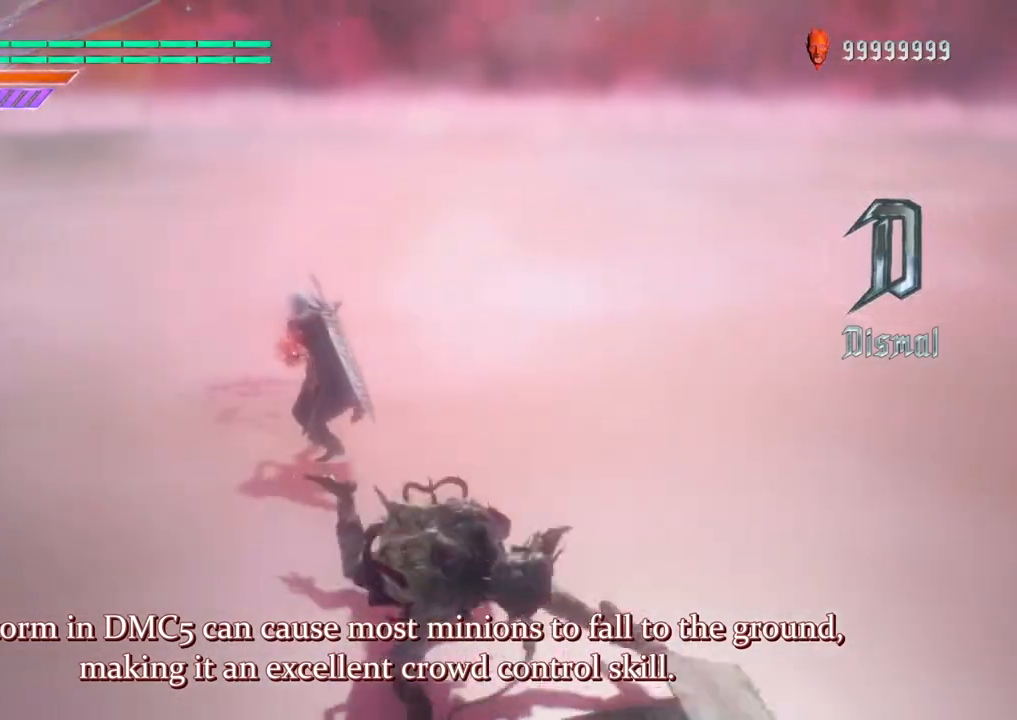
{"buttons": [], "left_stick": "center", "right_stick": "down-right", "events": [[200, "right_stick", "down-right"]]}
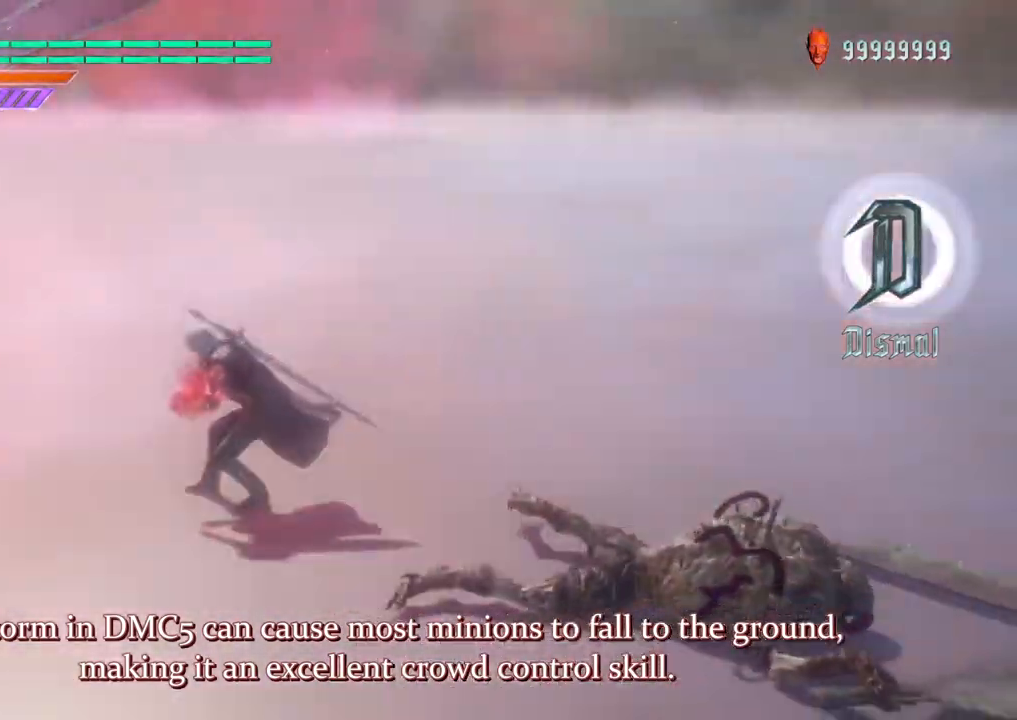
{"buttons": [], "left_stick": "center", "right_stick": "center", "events": [[167, "right_stick", "center"]]}